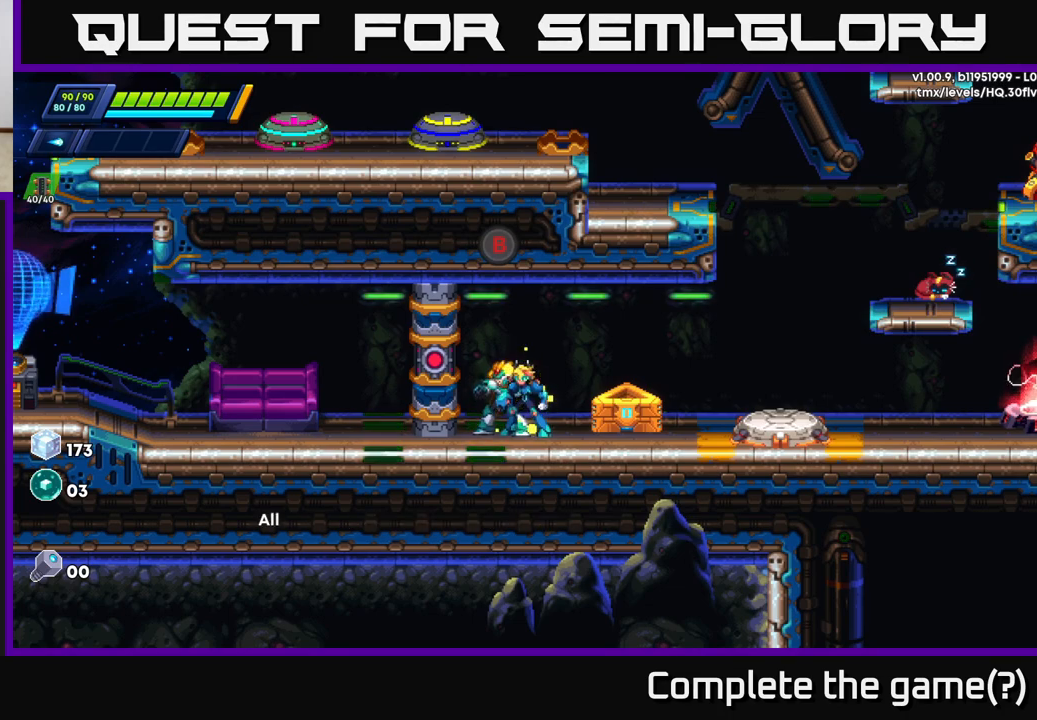
Gameplay with a controller (Xbox layout); each line is a JSON object with the inputs held at the frame after it. "events" lists button and stick changes between this image and that frame as [ms after this image, input, new state], when the widget could be followed in between.
{"buttons": [], "left_stick": "center", "right_stick": "center", "events": [[17, "B", "down"], [17, "X", "up"], [33, "Y", "down"], [50, "A", "up"], [100, "Y", "up"], [183, "B", "up"]]}
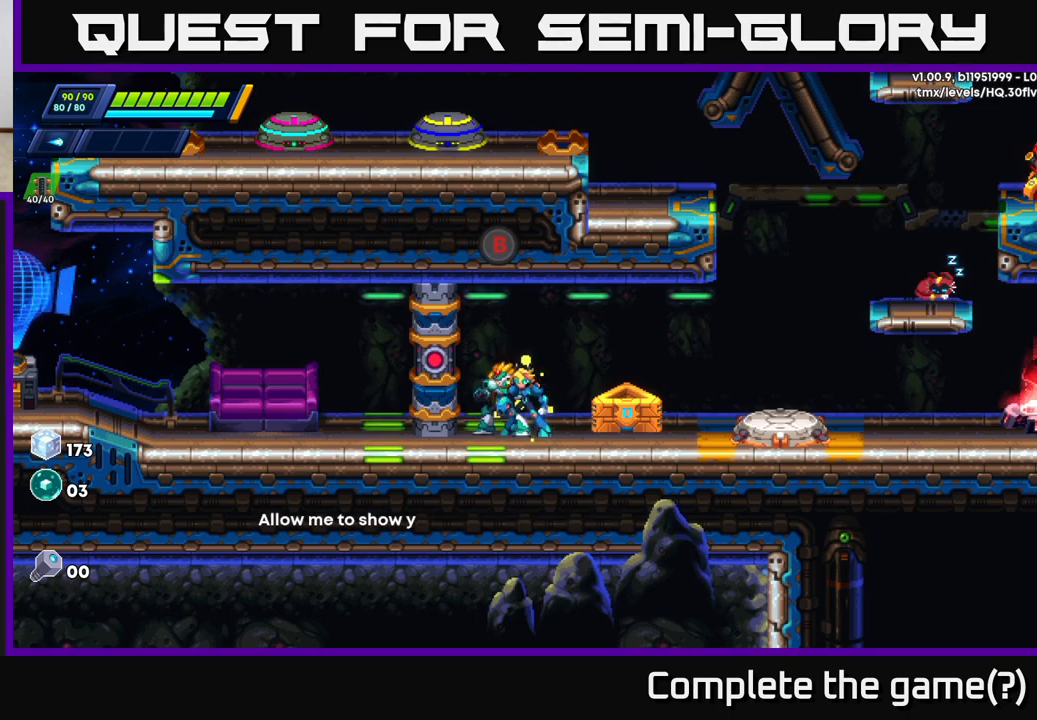
{"buttons": [], "left_stick": "center", "right_stick": "center", "events": []}
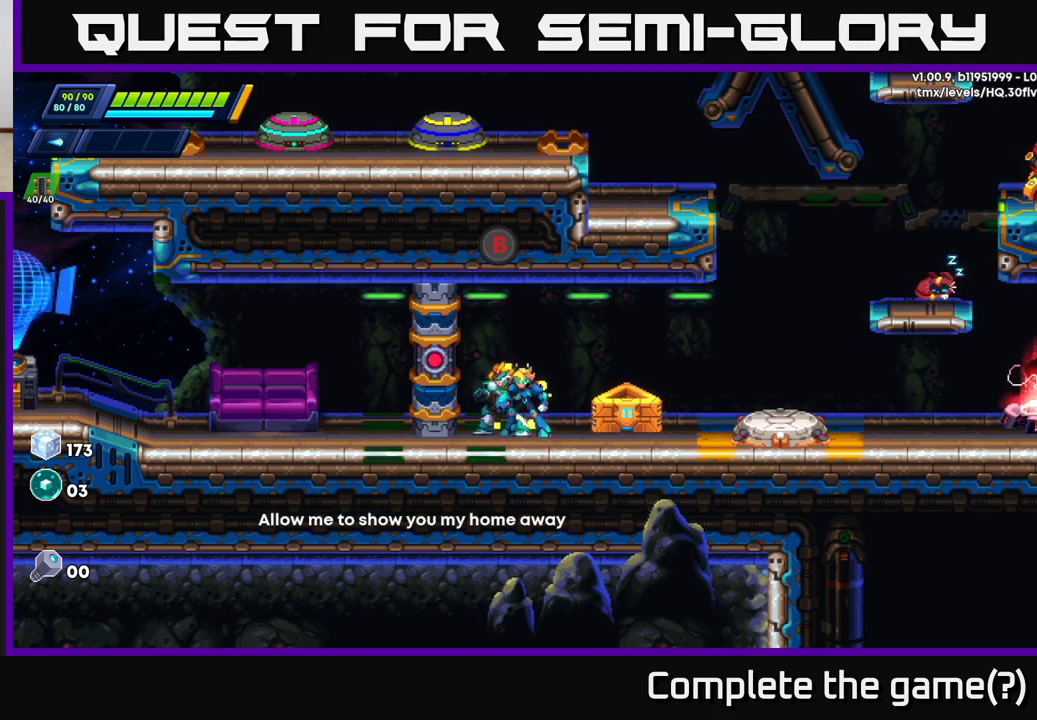
{"buttons": [], "left_stick": "center", "right_stick": "center", "events": []}
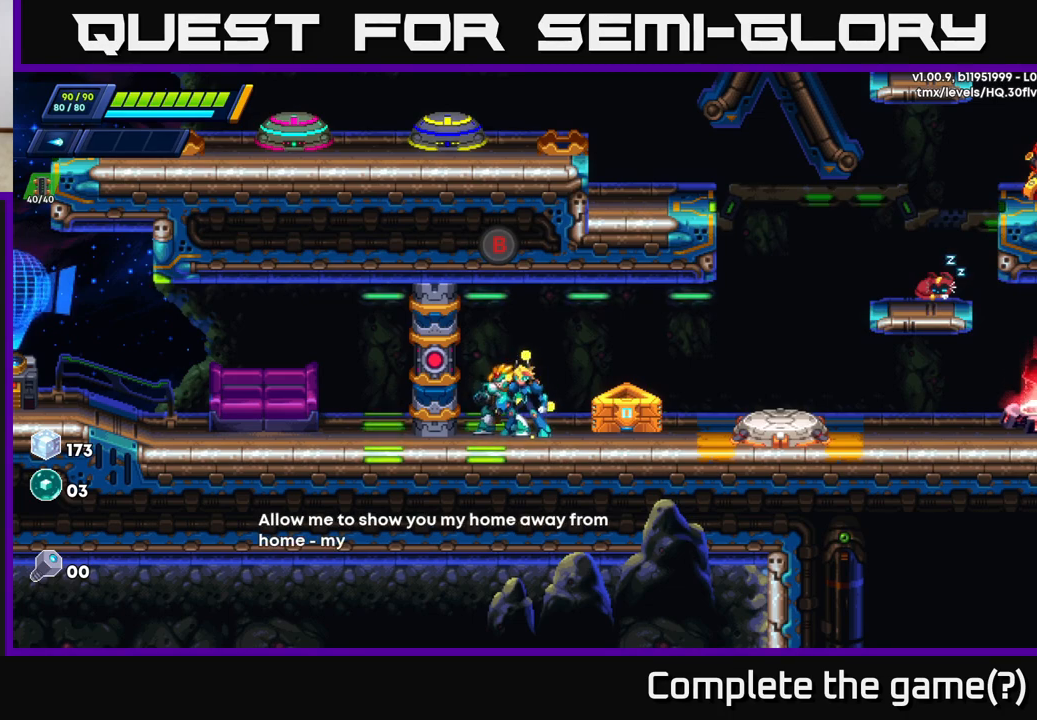
{"buttons": [], "left_stick": "center", "right_stick": "center", "events": []}
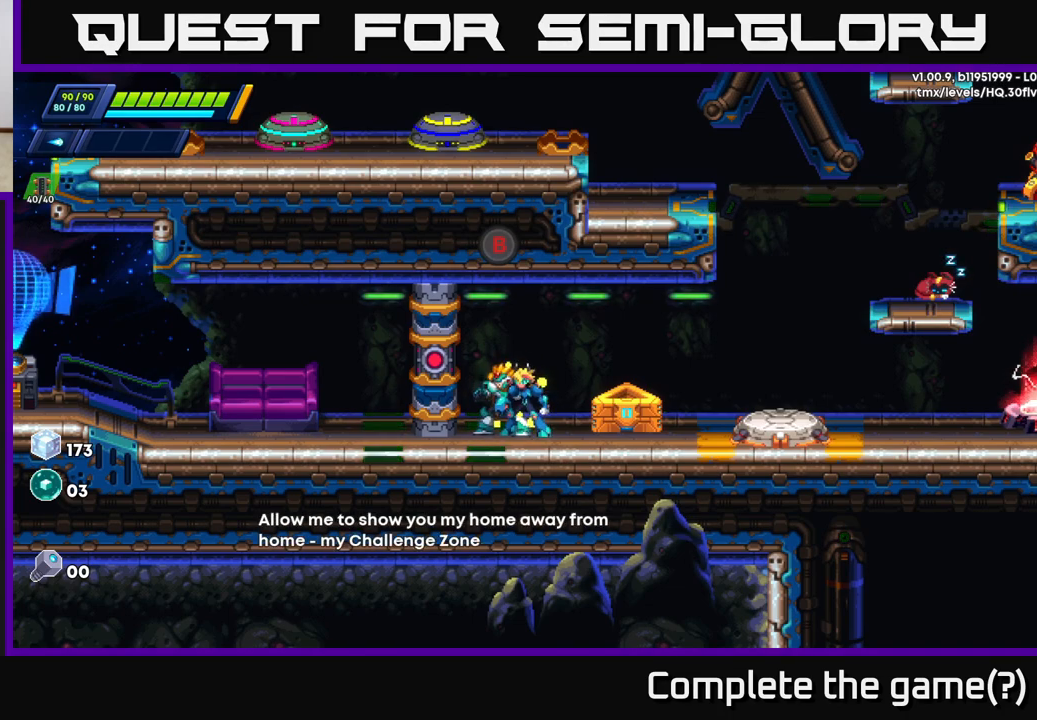
{"buttons": ["A", "X"], "left_stick": "center", "right_stick": "center", "events": [[483, "A", "down"], [483, "X", "down"]]}
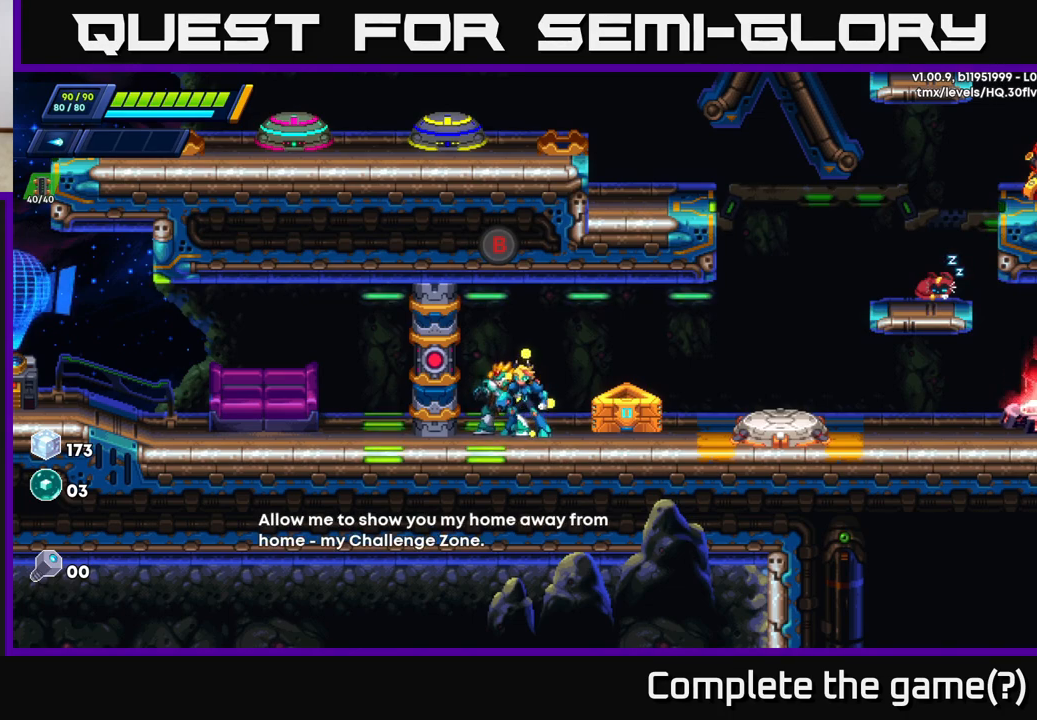
{"buttons": [], "left_stick": "center", "right_stick": "center", "events": [[117, "B", "down"], [117, "X", "up"], [117, "Y", "down"], [133, "A", "up"], [183, "Y", "up"], [250, "B", "up"]]}
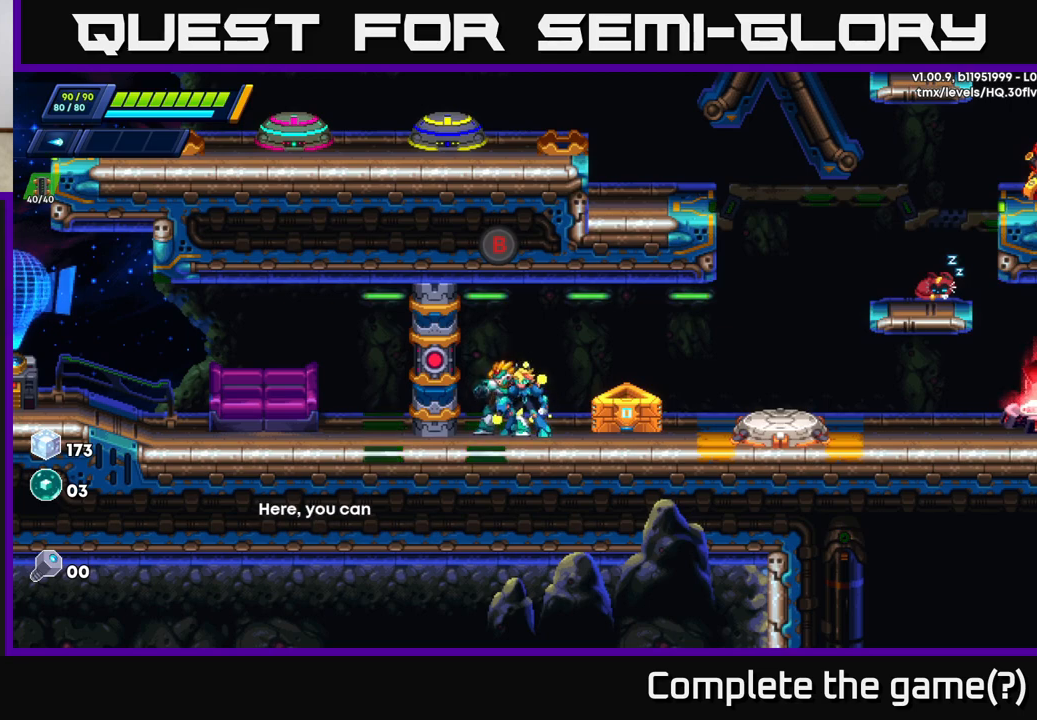
{"buttons": [], "left_stick": "center", "right_stick": "center", "events": []}
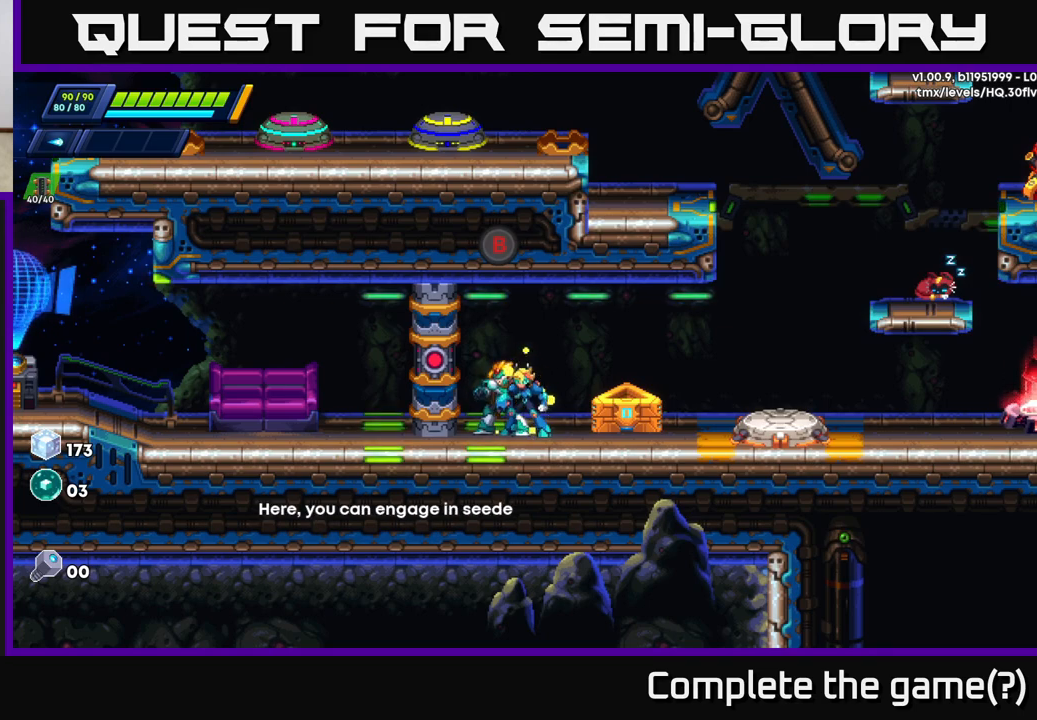
{"buttons": [], "left_stick": "center", "right_stick": "center", "events": []}
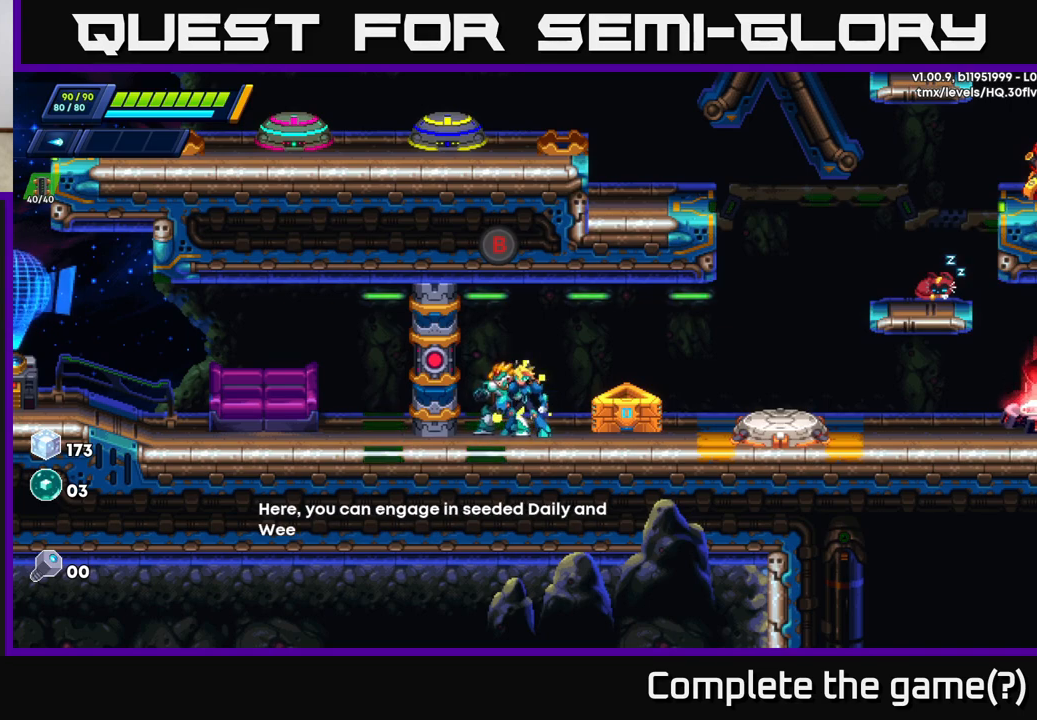
{"buttons": [], "left_stick": "center", "right_stick": "center", "events": []}
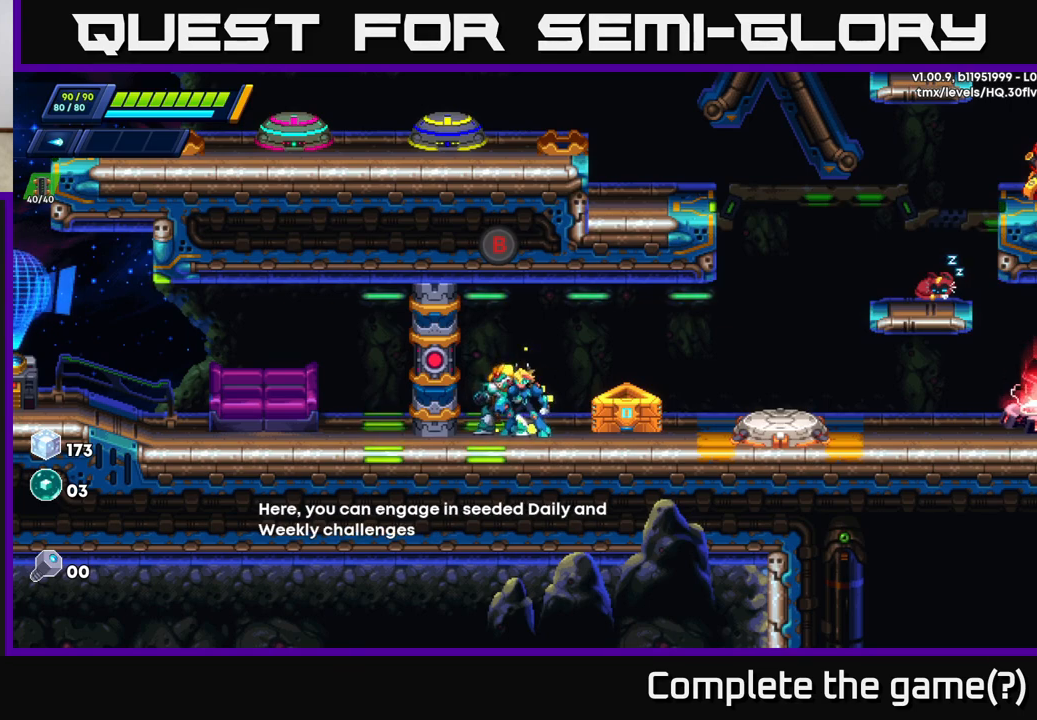
{"buttons": [], "left_stick": "center", "right_stick": "center", "events": []}
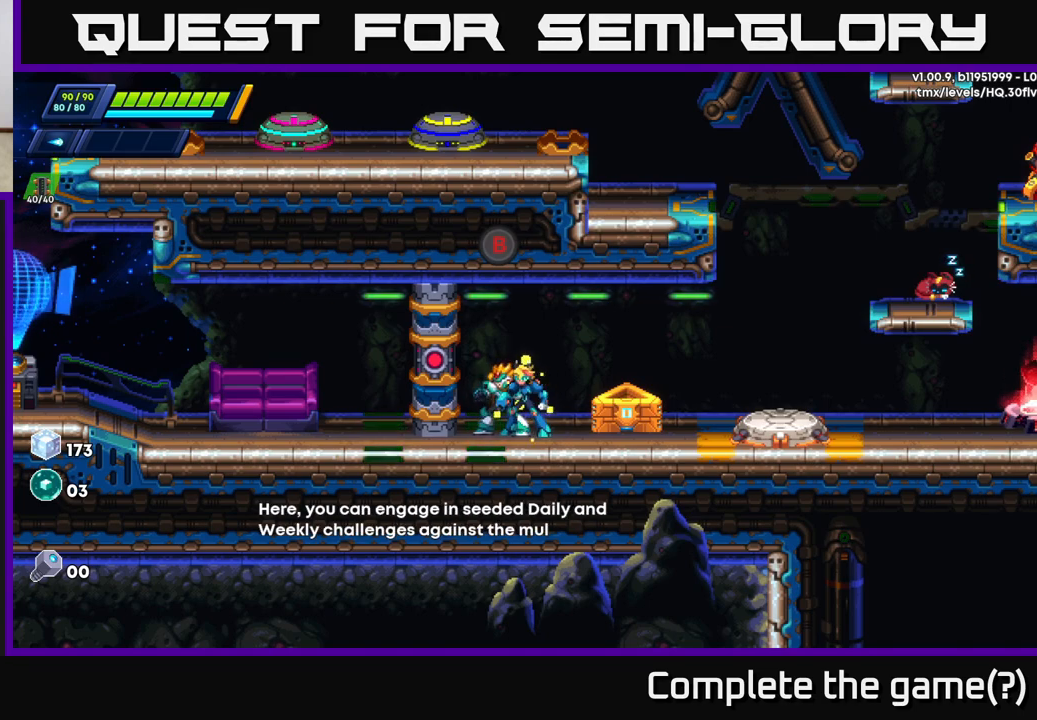
{"buttons": [], "left_stick": "center", "right_stick": "center", "events": []}
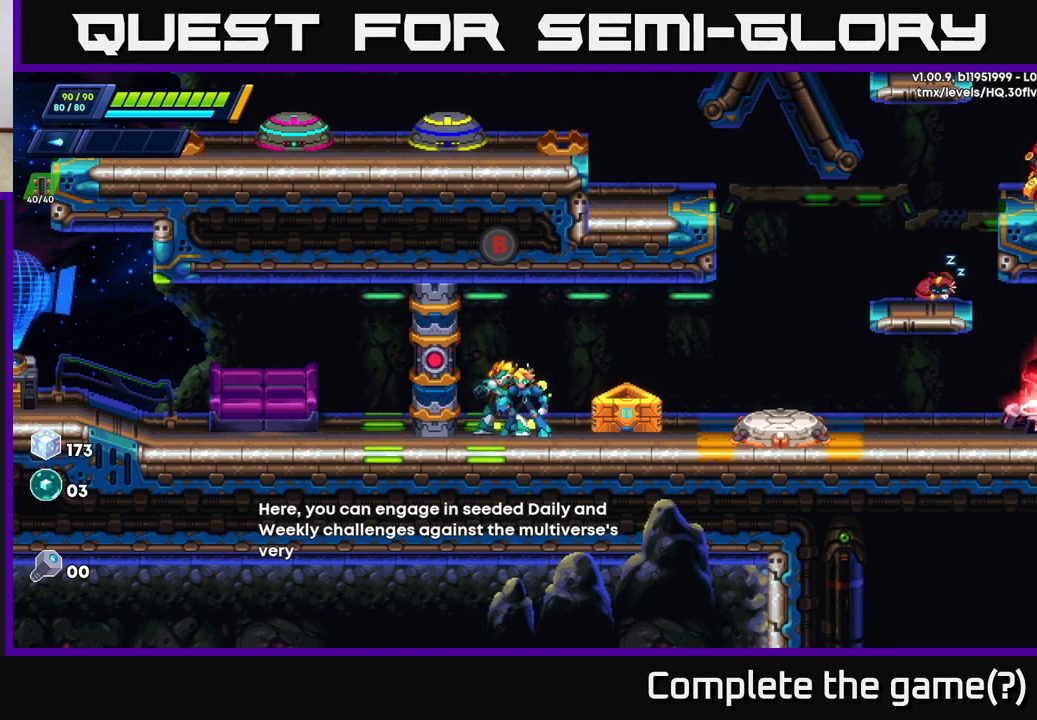
{"buttons": [], "left_stick": "center", "right_stick": "center", "events": []}
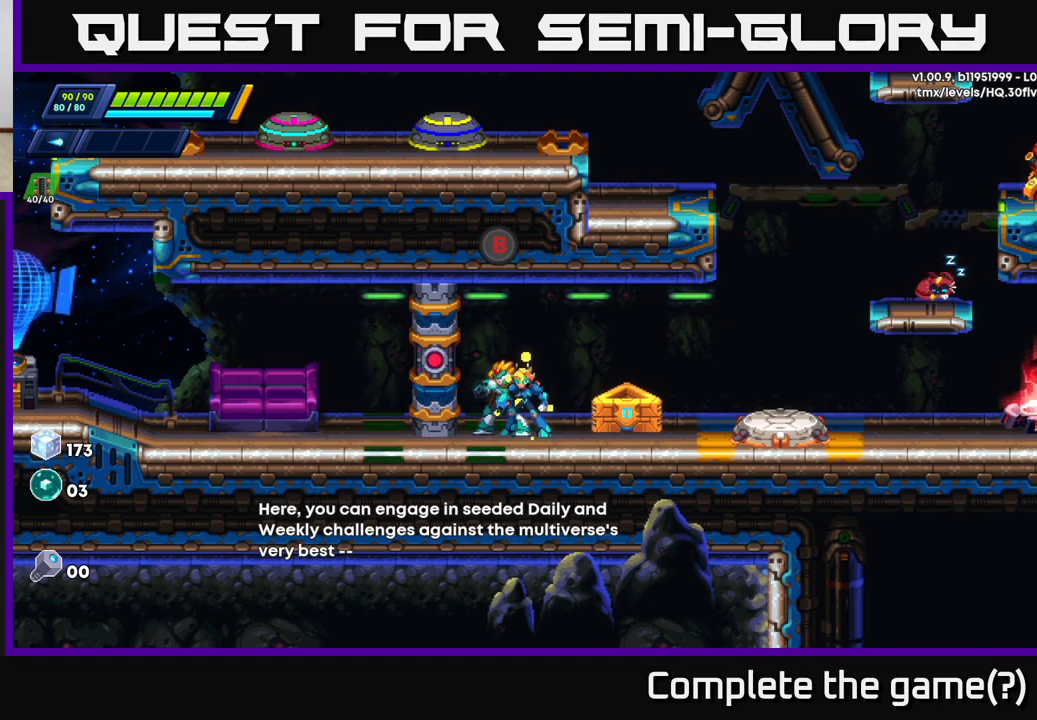
{"buttons": [], "left_stick": "center", "right_stick": "center", "events": []}
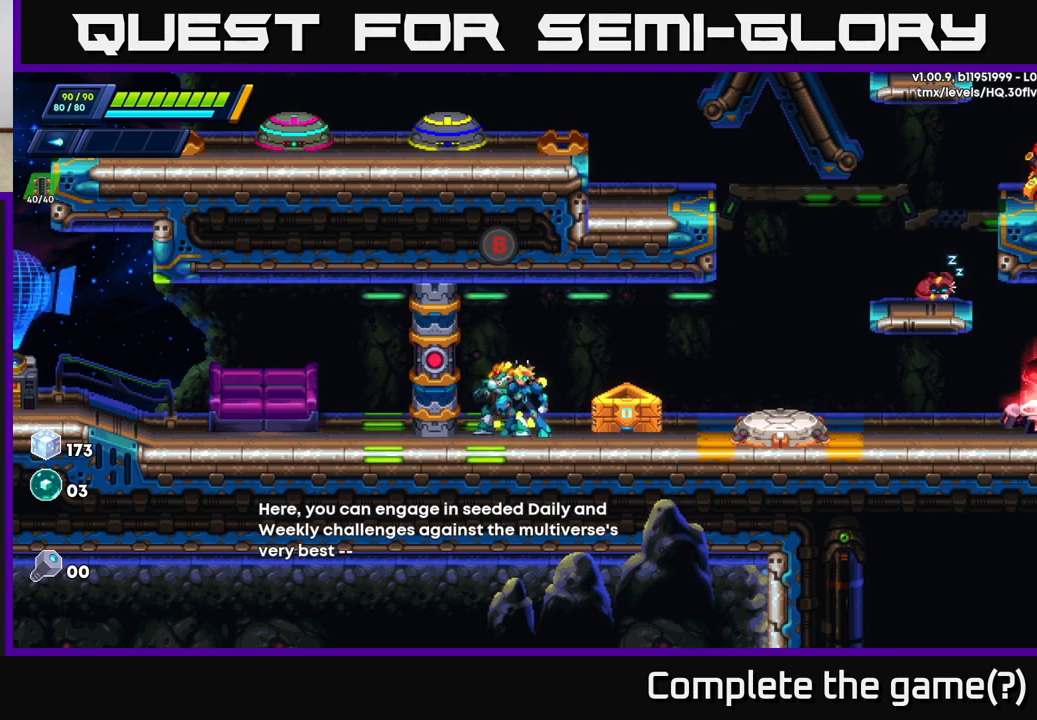
{"buttons": [], "left_stick": "center", "right_stick": "center", "events": [[50, "A", "down"], [50, "X", "down"], [133, "B", "down"], [150, "X", "up"], [150, "Y", "down"], [167, "A", "up"], [250, "Y", "up"], [267, "B", "up"]]}
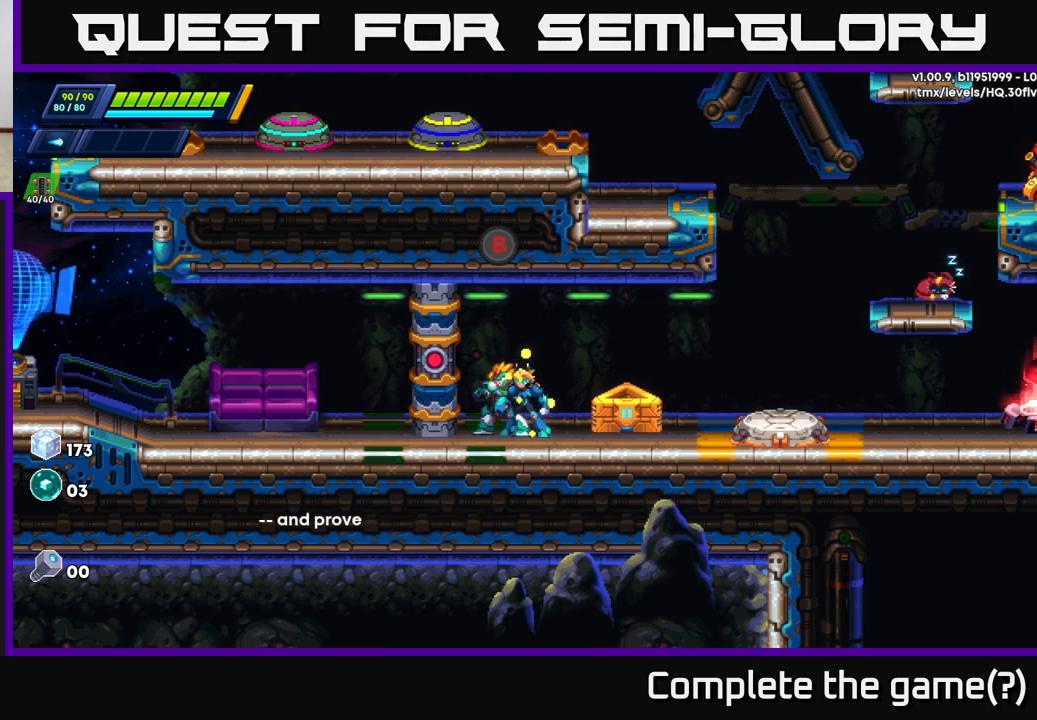
{"buttons": [], "left_stick": "center", "right_stick": "center", "events": []}
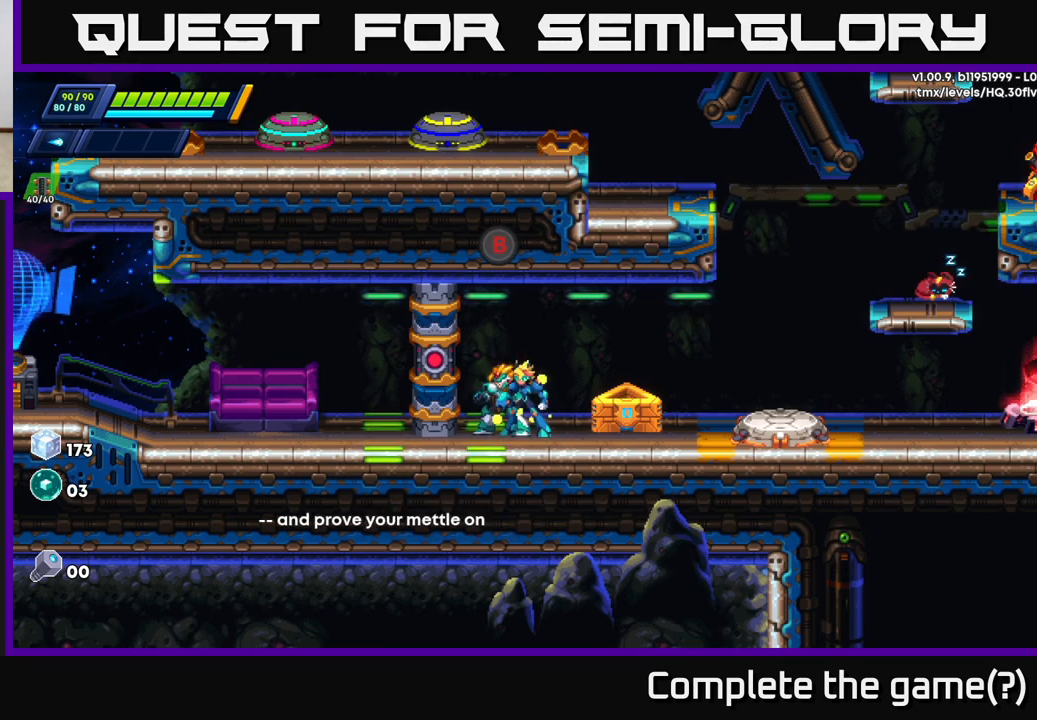
{"buttons": [], "left_stick": "center", "right_stick": "center", "events": []}
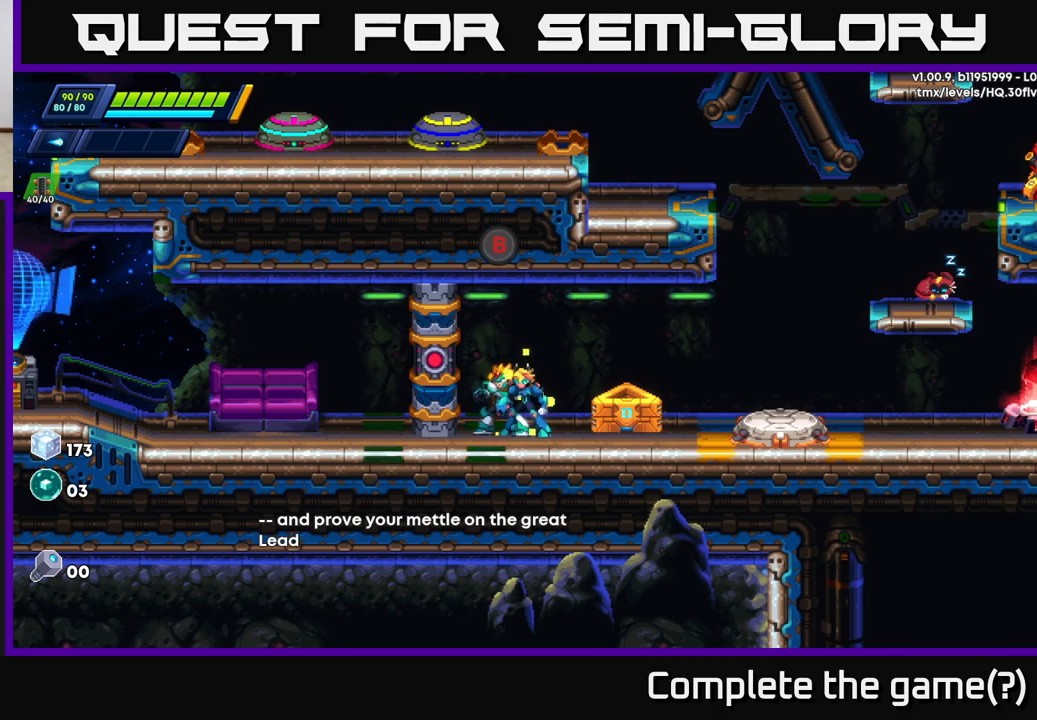
{"buttons": [], "left_stick": "center", "right_stick": "center", "events": []}
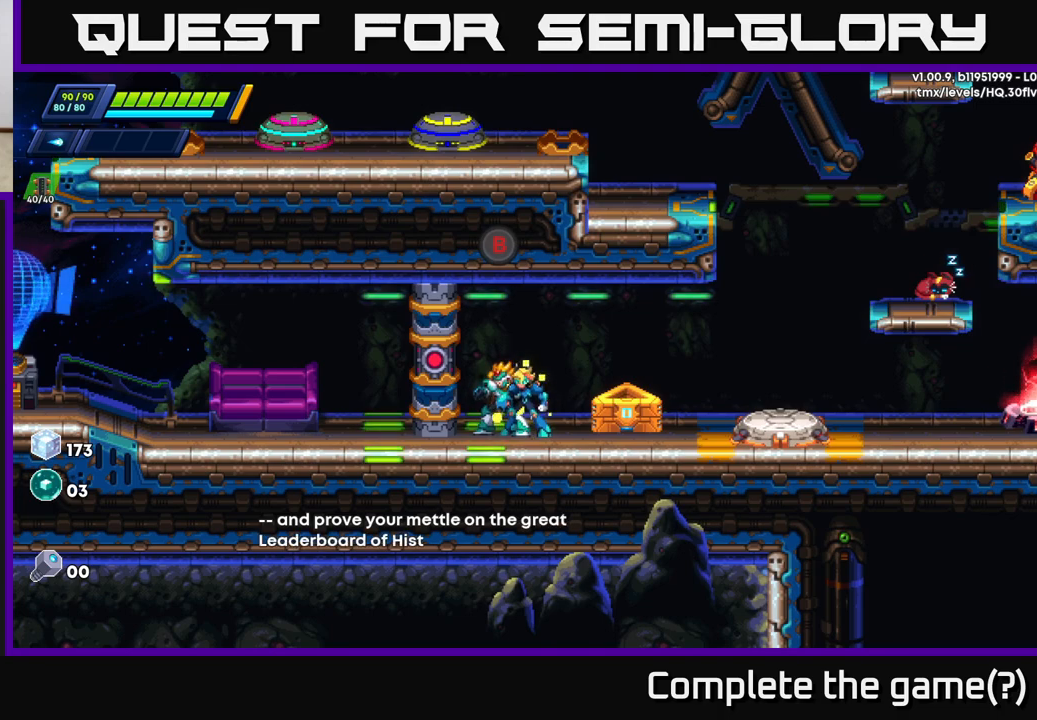
{"buttons": [], "left_stick": "center", "right_stick": "center", "events": []}
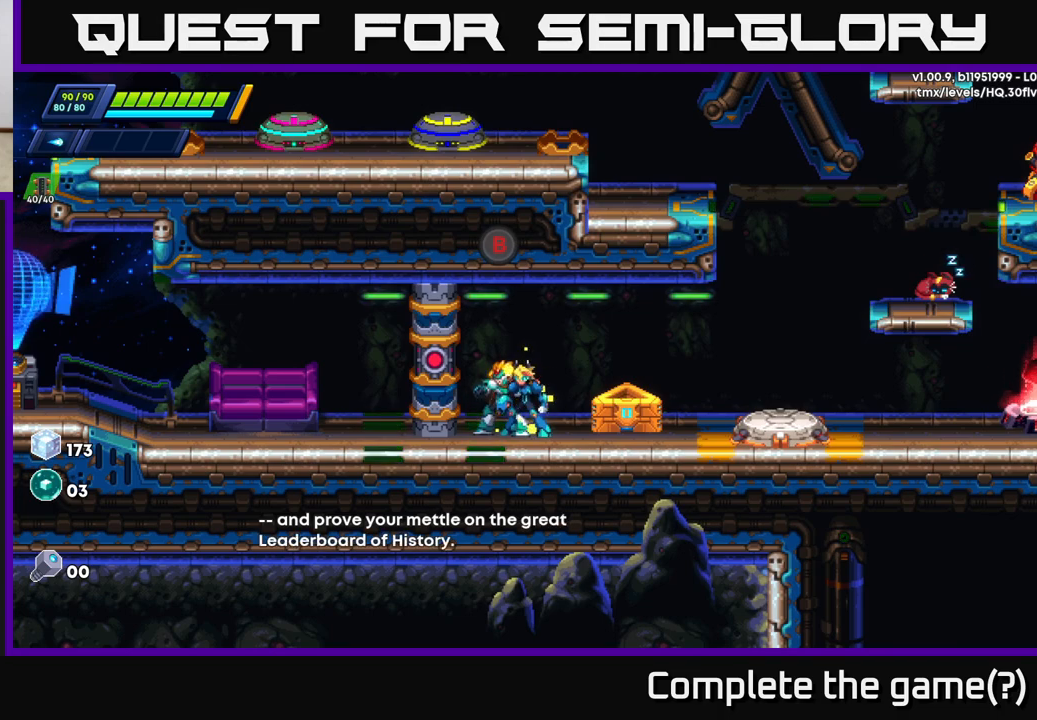
{"buttons": [], "left_stick": "center", "right_stick": "center", "events": []}
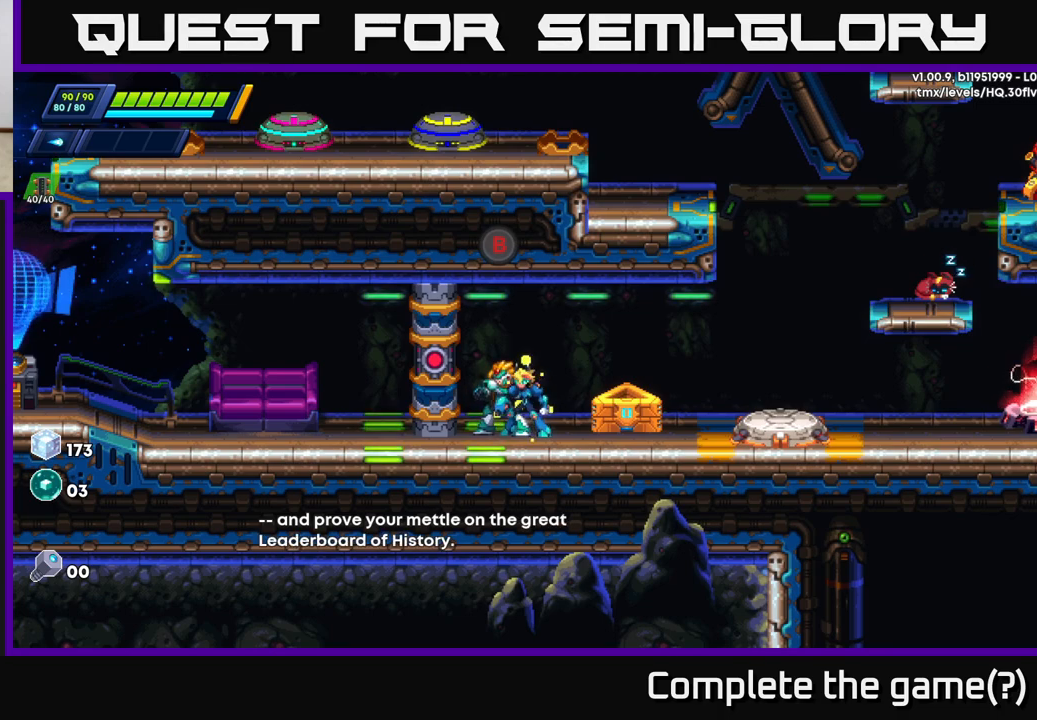
{"buttons": [], "left_stick": "center", "right_stick": "center", "events": [[50, "X", "down"], [67, "A", "down"], [83, "B", "down"], [100, "A", "up"], [100, "Y", "down"], [117, "X", "up"], [183, "Y", "up"], [200, "B", "up"]]}
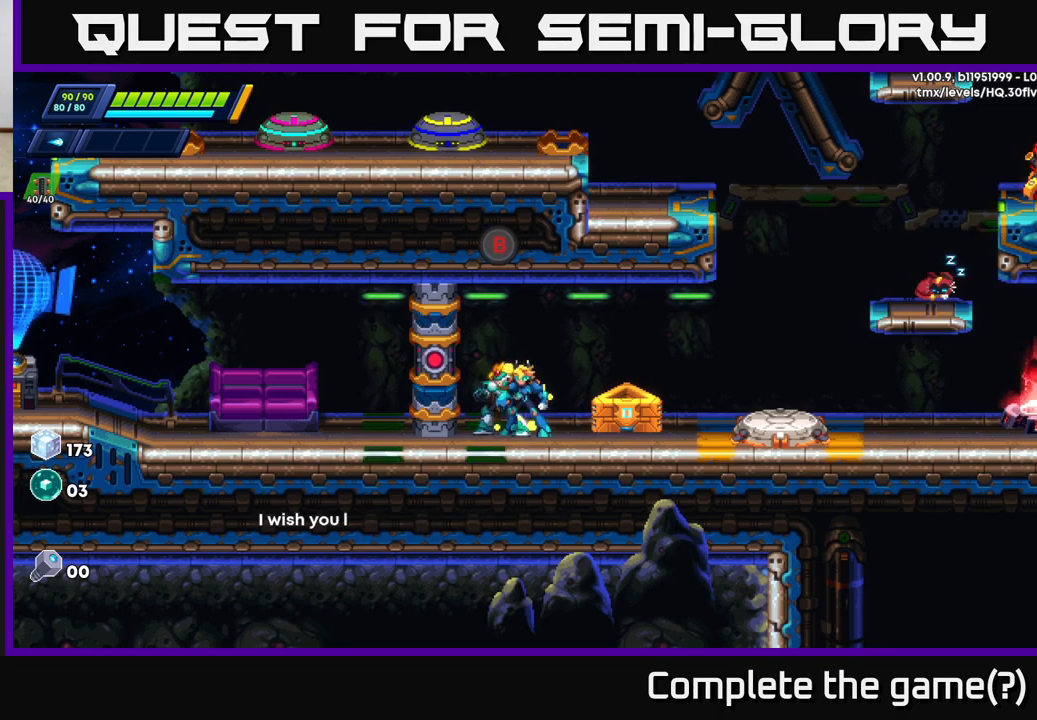
{"buttons": [], "left_stick": "center", "right_stick": "center", "events": []}
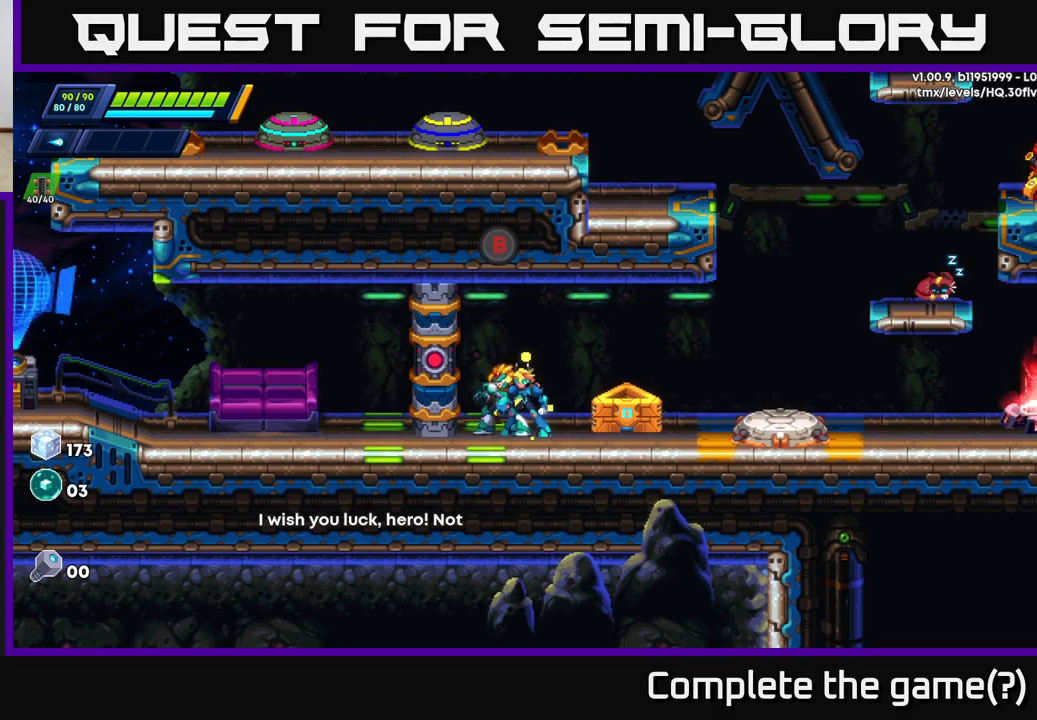
{"buttons": [], "left_stick": "center", "right_stick": "center", "events": []}
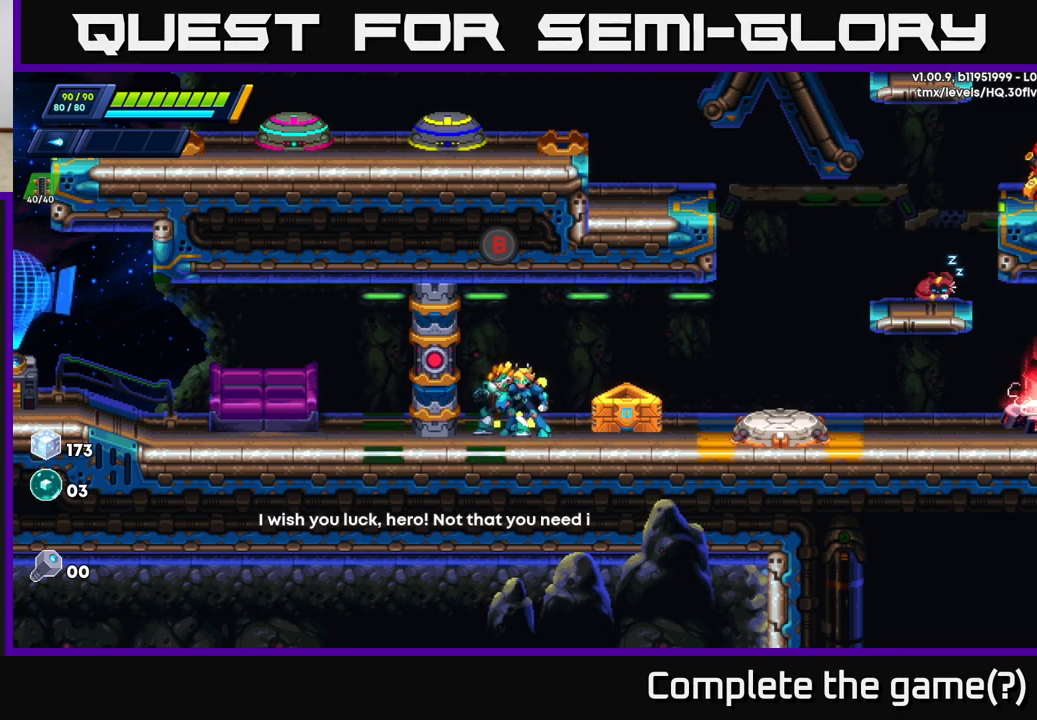
{"buttons": [], "left_stick": "center", "right_stick": "center", "events": []}
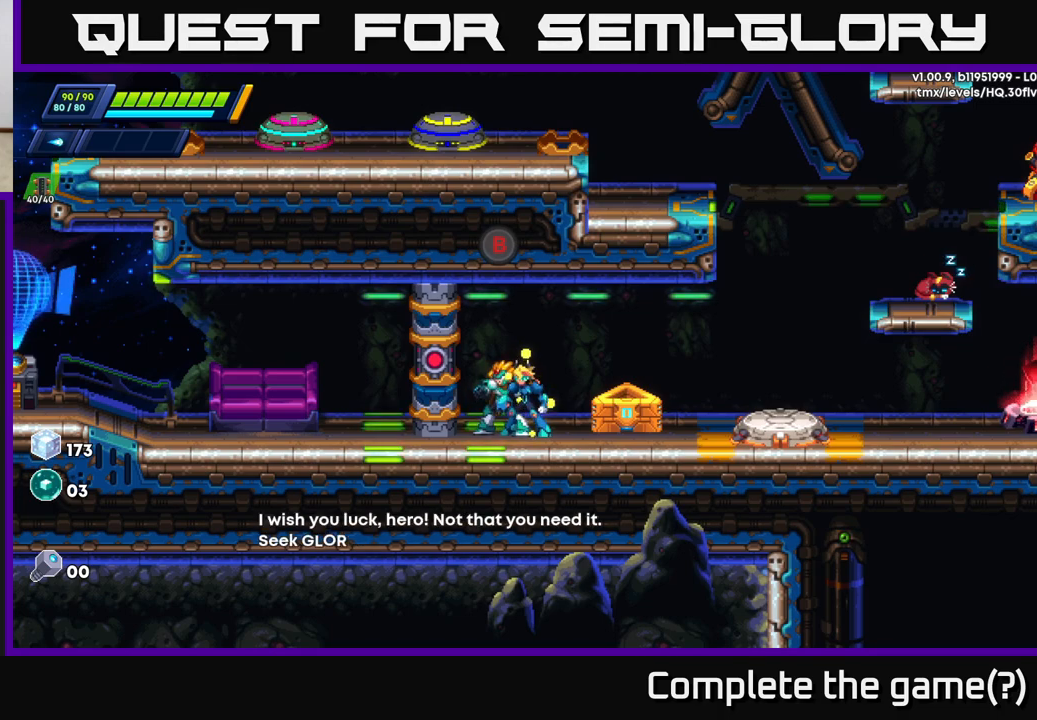
{"buttons": [], "left_stick": "center", "right_stick": "center", "events": []}
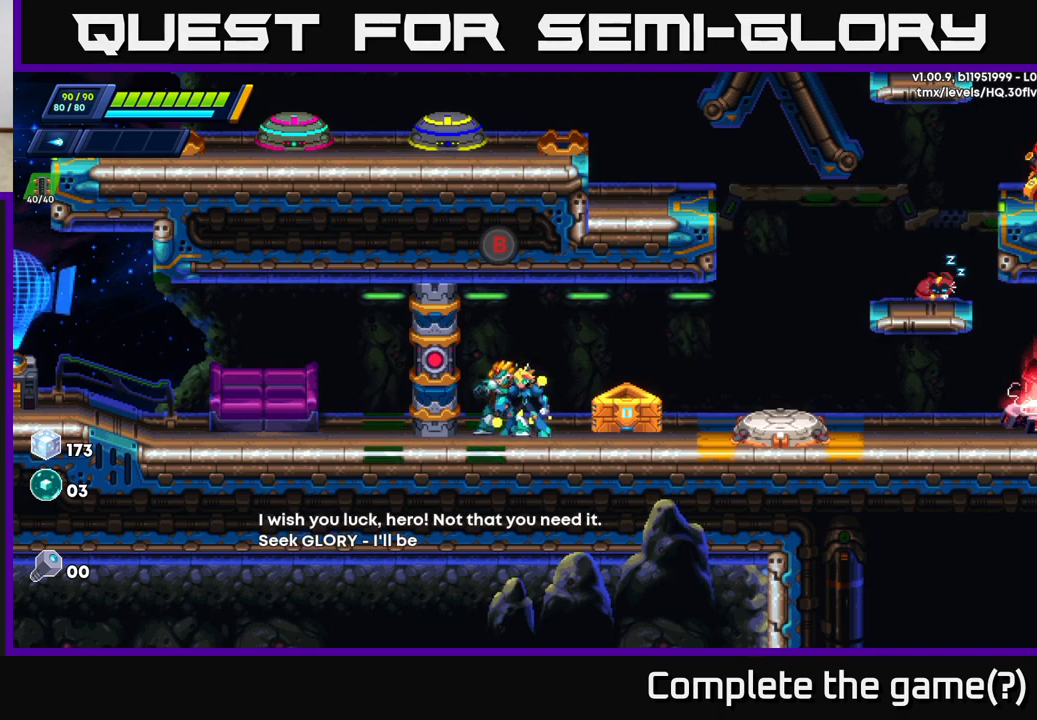
{"buttons": ["B", "Y"], "left_stick": "center", "right_stick": "center", "events": [[417, "B", "down"], [433, "Y", "down"]]}
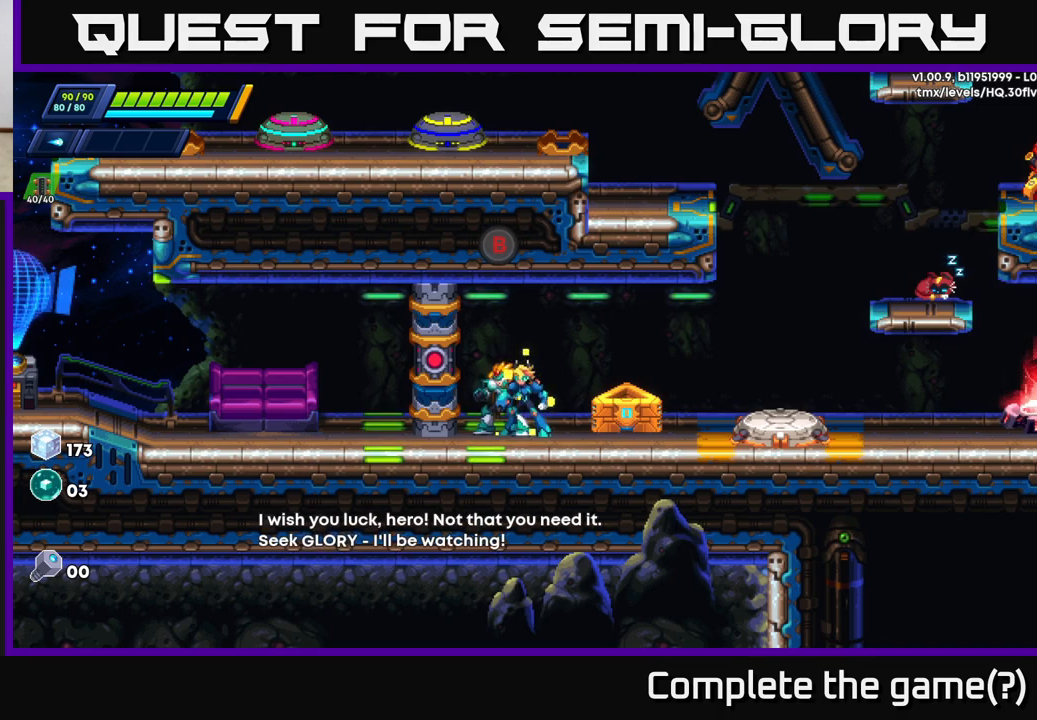
{"buttons": ["B", "Y"], "left_stick": "center", "right_stick": "center", "events": [[17, "B", "up"], [17, "Y", "up"], [417, "X", "down"], [433, "A", "down"], [483, "B", "down"], [483, "X", "up"], [500, "A", "up"], [500, "Y", "down"]]}
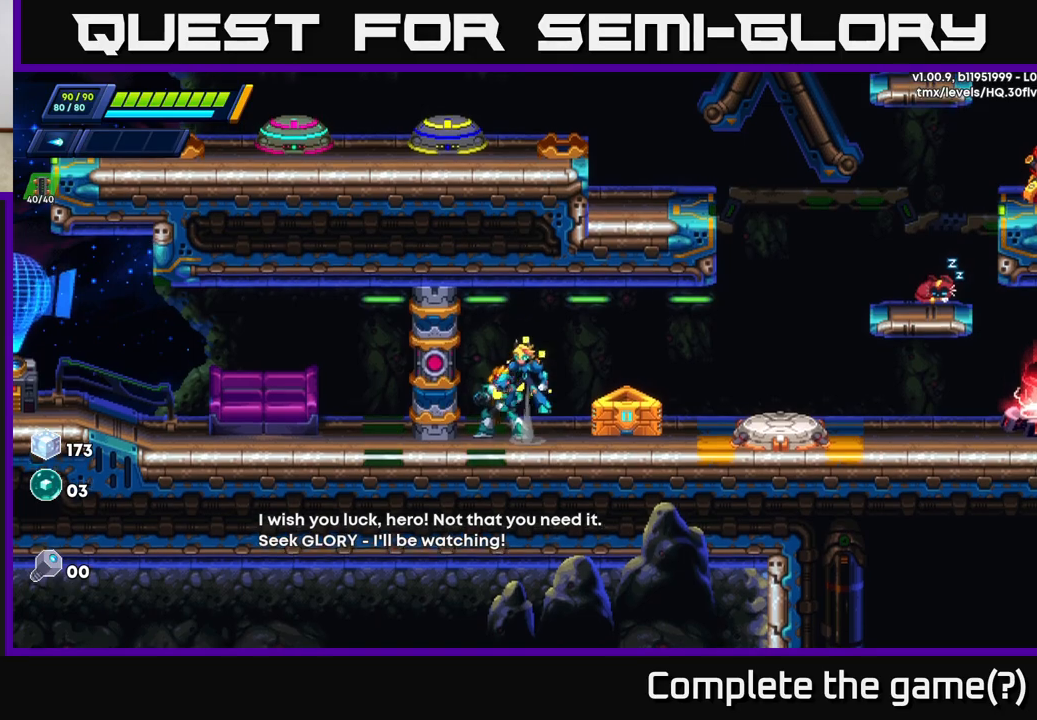
{"buttons": [], "left_stick": "center", "right_stick": "center", "events": [[50, "Y", "up"], [67, "B", "up"]]}